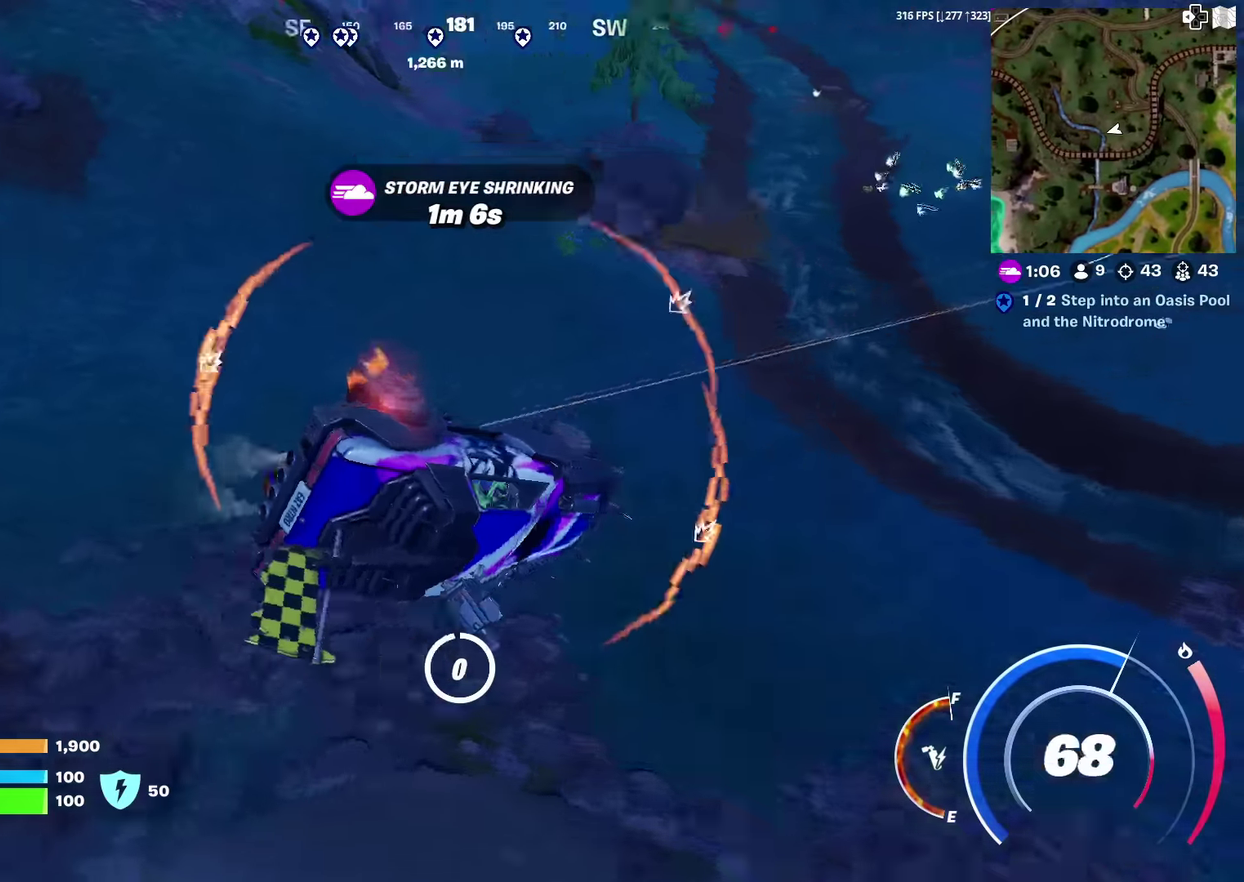
Gameplay with a controller (PlayStation layout); each line is a JSON object with the inputs held at the frame after it (dt_ms = milliseconds from this image to that frame). "events" lists button and stick changes between this image and that frame as [ms after this image, input, new state], when the widget could be followed in between. Not read: L1 R1 TOUCHPAD.
{"dt_ms": 300, "buttons": [], "left_stick": "up-left", "right_stick": "up-left", "events": [[150, "left_stick", "left"], [166, "SQUARE", "up"], [166, "right_stick", "up-left"], [250, "left_stick", "up-left"]]}
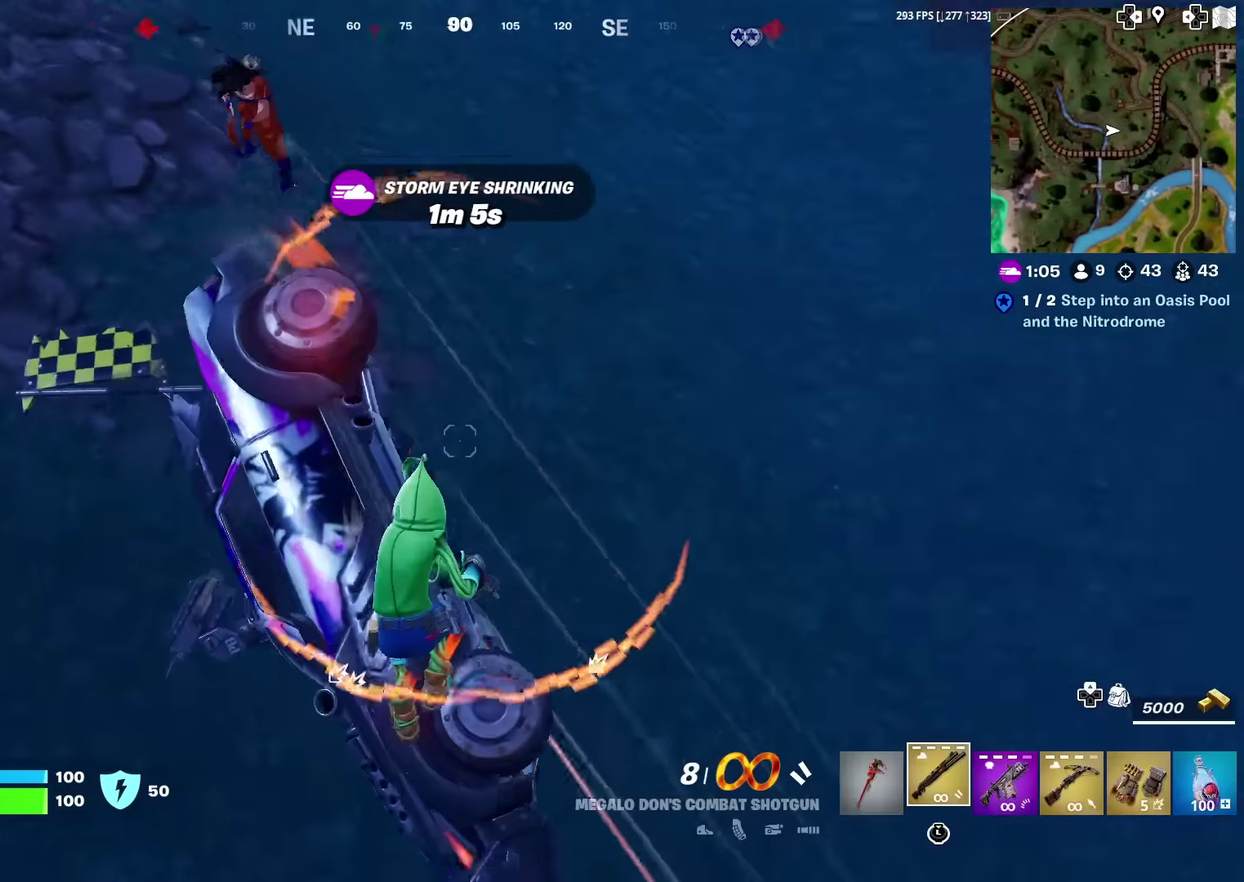
{"dt_ms": 901, "buttons": [], "left_stick": "up-left", "right_stick": "up-left", "events": [[50, "left_stick", "up"], [267, "right_stick", "center"], [300, "left_stick", "up-left"], [317, "right_stick", "up"], [417, "right_stick", "center"], [667, "left_stick", "up"], [801, "left_stick", "up-left"], [851, "right_stick", "up-left"]]}
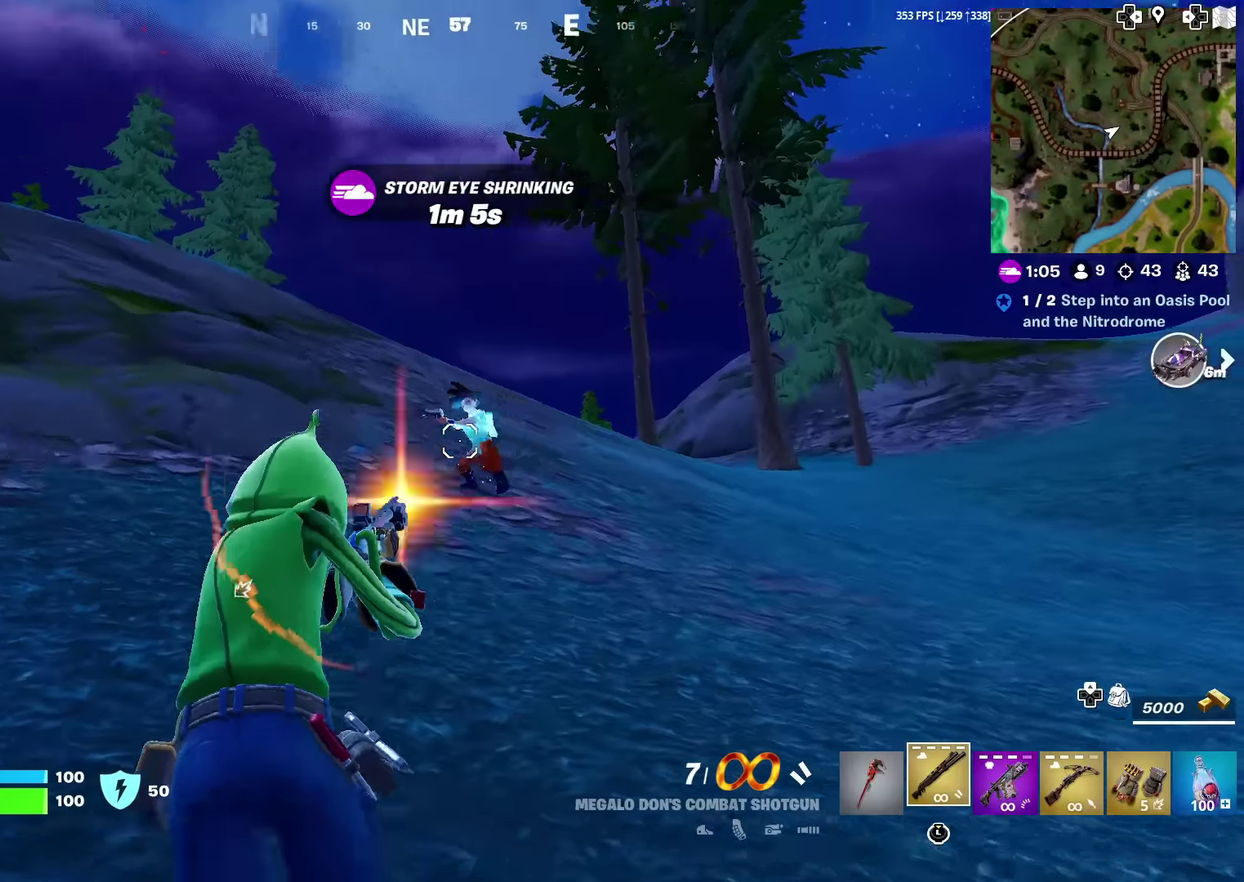
{"dt_ms": 300, "buttons": [], "left_stick": "up", "right_stick": "center", "events": [[16, "R2", "down"], [50, "left_stick", "up"], [83, "right_stick", "center"], [133, "R2", "up"], [133, "right_stick", "down"], [183, "R2", "down"], [267, "R2", "up"], [267, "right_stick", "center"]]}
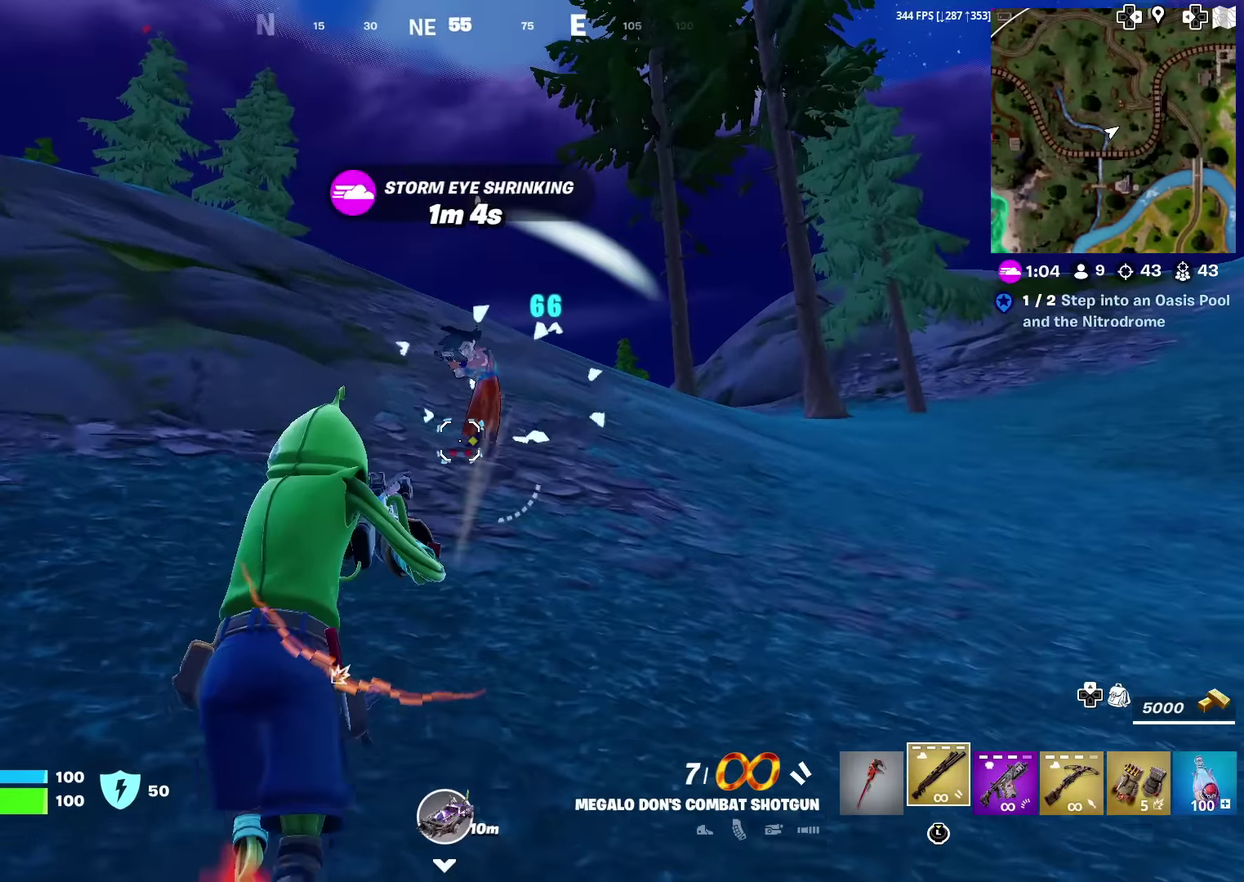
{"dt_ms": 701, "buttons": [], "left_stick": "right", "right_stick": "left", "events": [[167, "right_stick", "up"], [250, "R2", "down"], [284, "left_stick", "up-right"], [334, "right_stick", "down"], [350, "R2", "up"], [417, "R2", "down"], [451, "right_stick", "center"], [484, "left_stick", "right"], [534, "R2", "up"], [617, "right_stick", "left"]]}
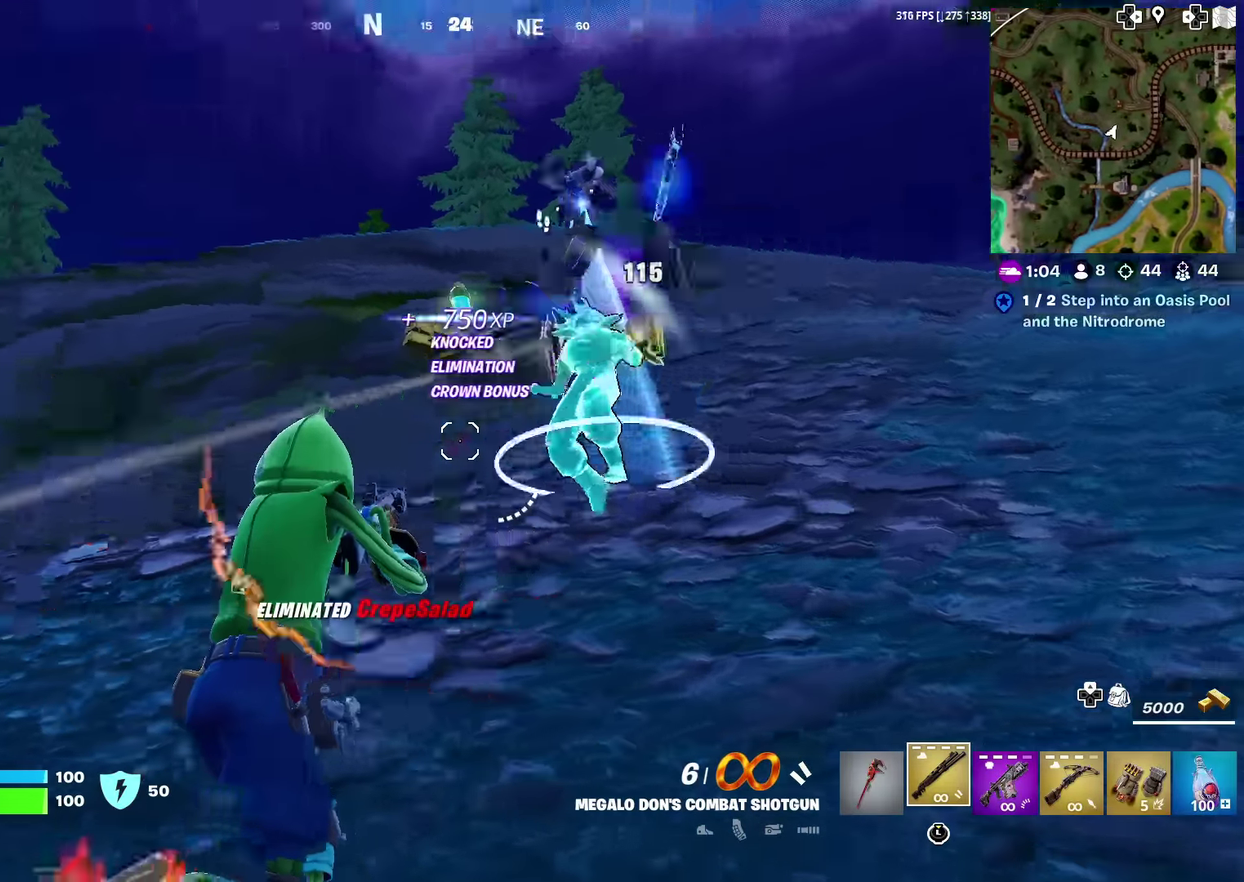
{"dt_ms": 300, "buttons": [], "left_stick": "left", "right_stick": "down-left", "events": [[100, "right_stick", "down-left"], [150, "left_stick", "left"]]}
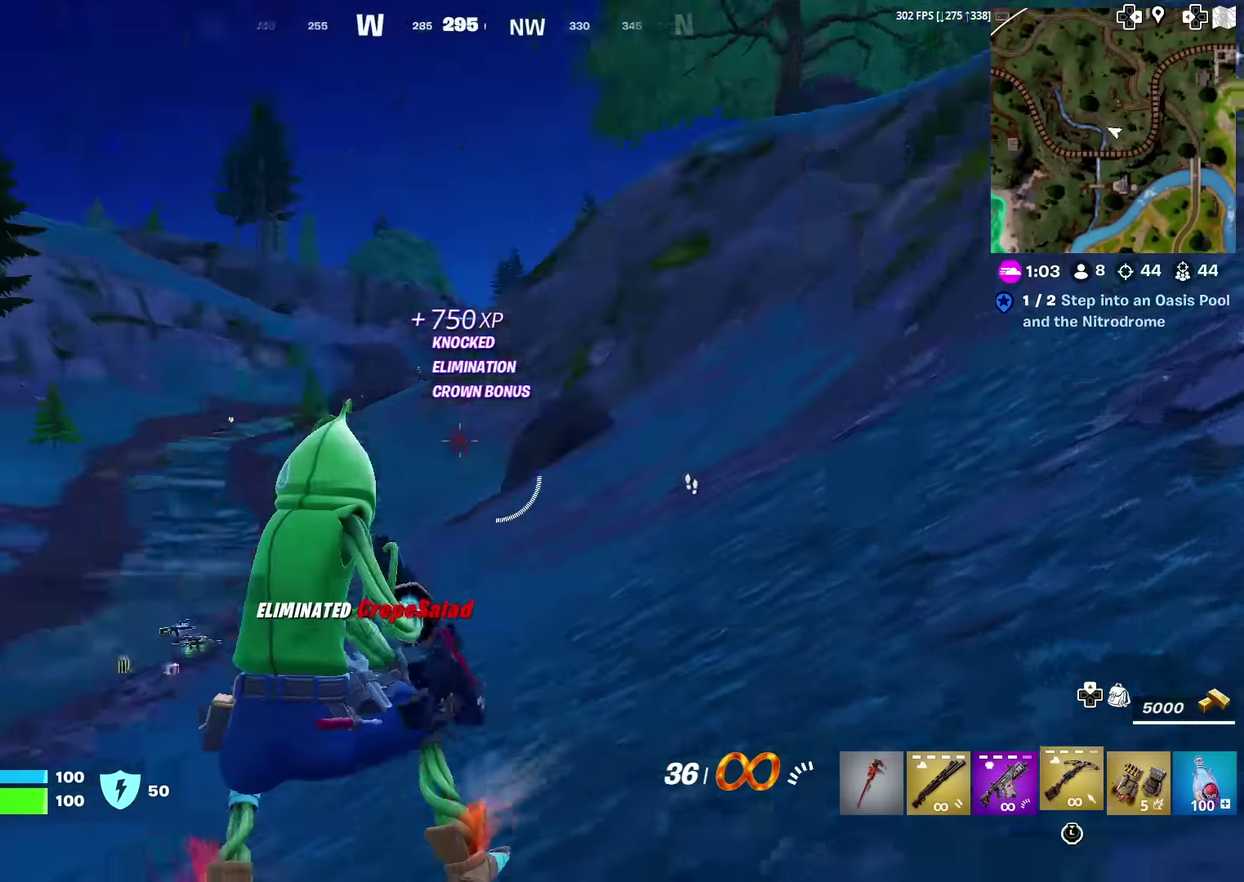
{"dt_ms": 601, "buttons": [], "left_stick": "up", "right_stick": "up-right", "events": [[17, "left_stick", "up-left"], [17, "right_stick", "left"], [150, "left_stick", "up"], [167, "right_stick", "center"], [267, "left_stick", "up-right"], [384, "right_stick", "left"], [434, "right_stick", "center"], [567, "left_stick", "up"], [584, "right_stick", "up-right"]]}
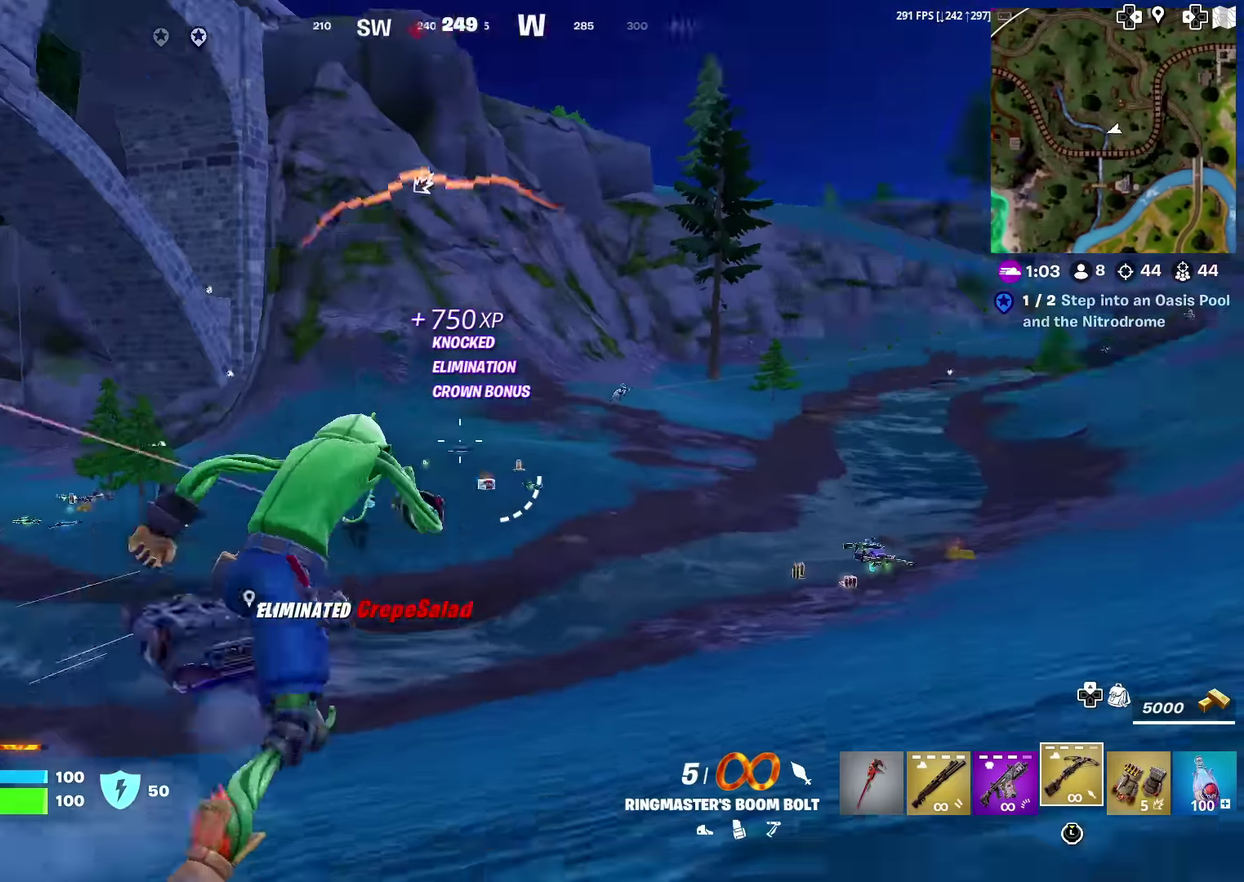
{"dt_ms": 400, "buttons": ["L2"], "left_stick": "left", "right_stick": "center", "events": [[50, "left_stick", "up-left"], [66, "right_stick", "center"], [133, "L2", "down"], [250, "right_stick", "left"], [333, "right_stick", "center"], [383, "left_stick", "left"]]}
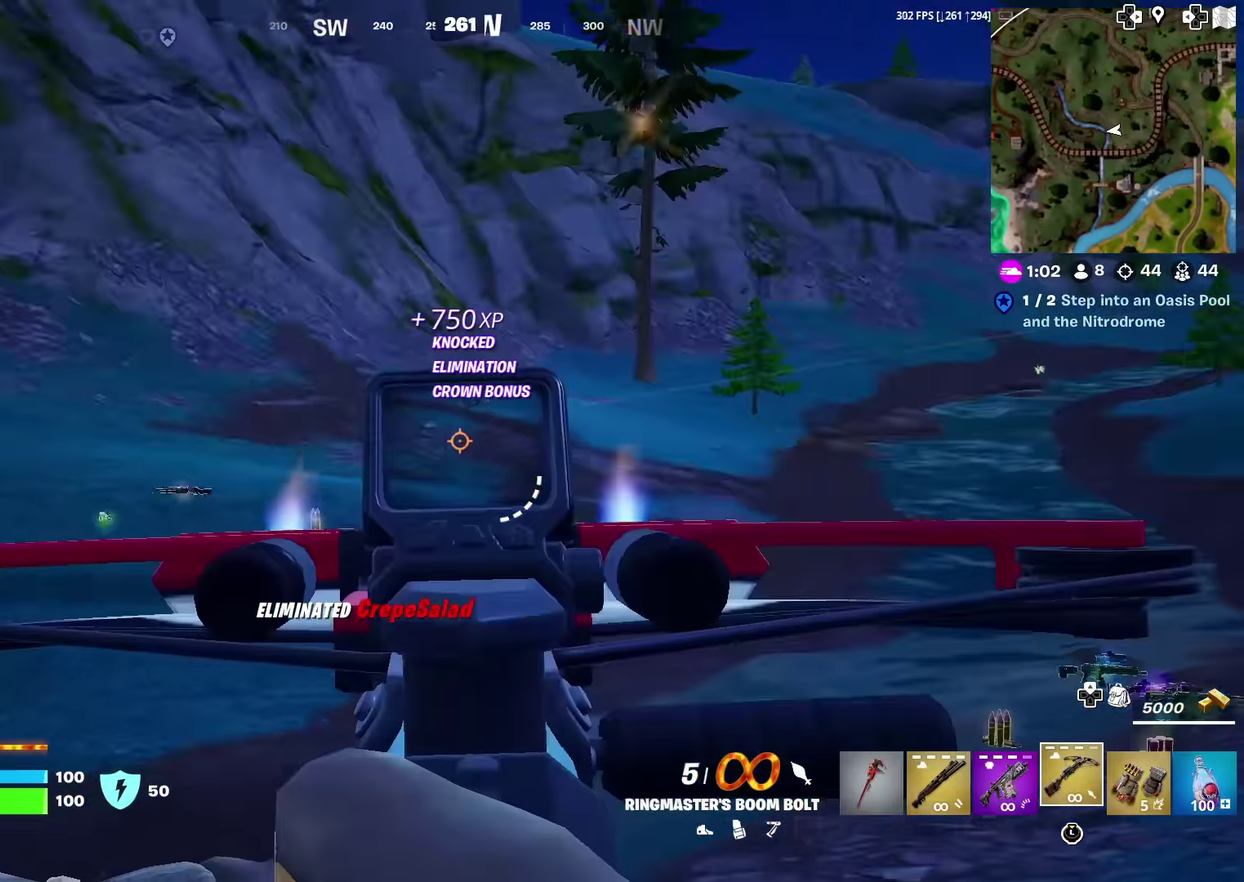
{"dt_ms": 601, "buttons": ["L2"], "left_stick": "up-left", "right_stick": "center", "events": [[67, "right_stick", "down-left"], [100, "L2", "up"], [117, "left_stick", "down-left"], [200, "left_stick", "left"], [217, "L2", "down"], [217, "right_stick", "center"], [384, "right_stick", "down"], [501, "right_stick", "down-left"], [551, "left_stick", "up-left"], [567, "right_stick", "center"]]}
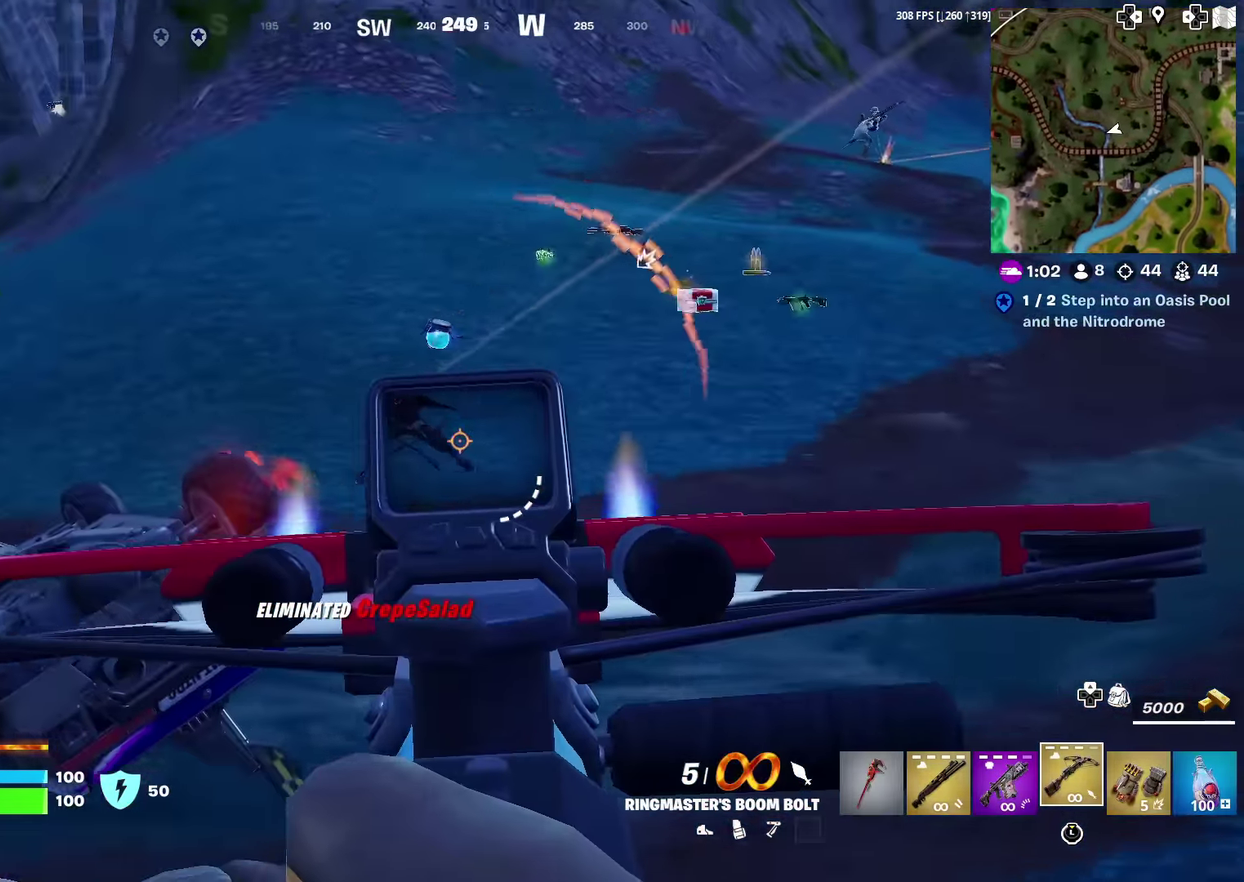
{"dt_ms": 400, "buttons": [], "left_stick": "up", "right_stick": "center", "events": [[116, "right_stick", "up-left"], [200, "L2", "up"], [200, "R2", "down"], [200, "right_stick", "left"], [233, "left_stick", "up"], [283, "right_stick", "center"], [300, "R2", "up"]]}
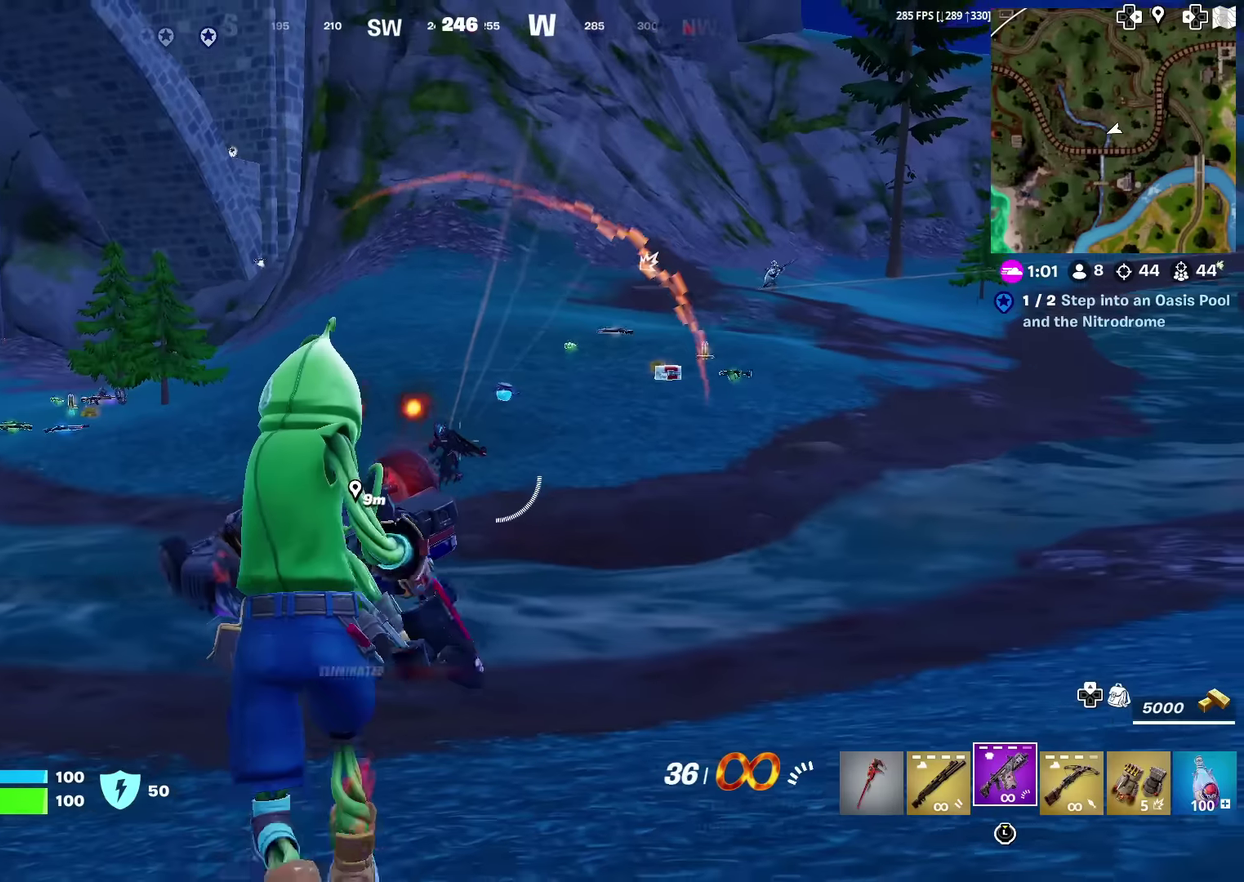
{"dt_ms": 501, "buttons": ["R2"], "left_stick": "left", "right_stick": "down-right", "events": [[67, "left_stick", "up-left"], [150, "right_stick", "down-left"], [167, "CROSS", "down"], [234, "right_stick", "center"], [250, "CROSS", "up"], [317, "left_stick", "left"], [401, "R2", "down"], [467, "right_stick", "down-right"]]}
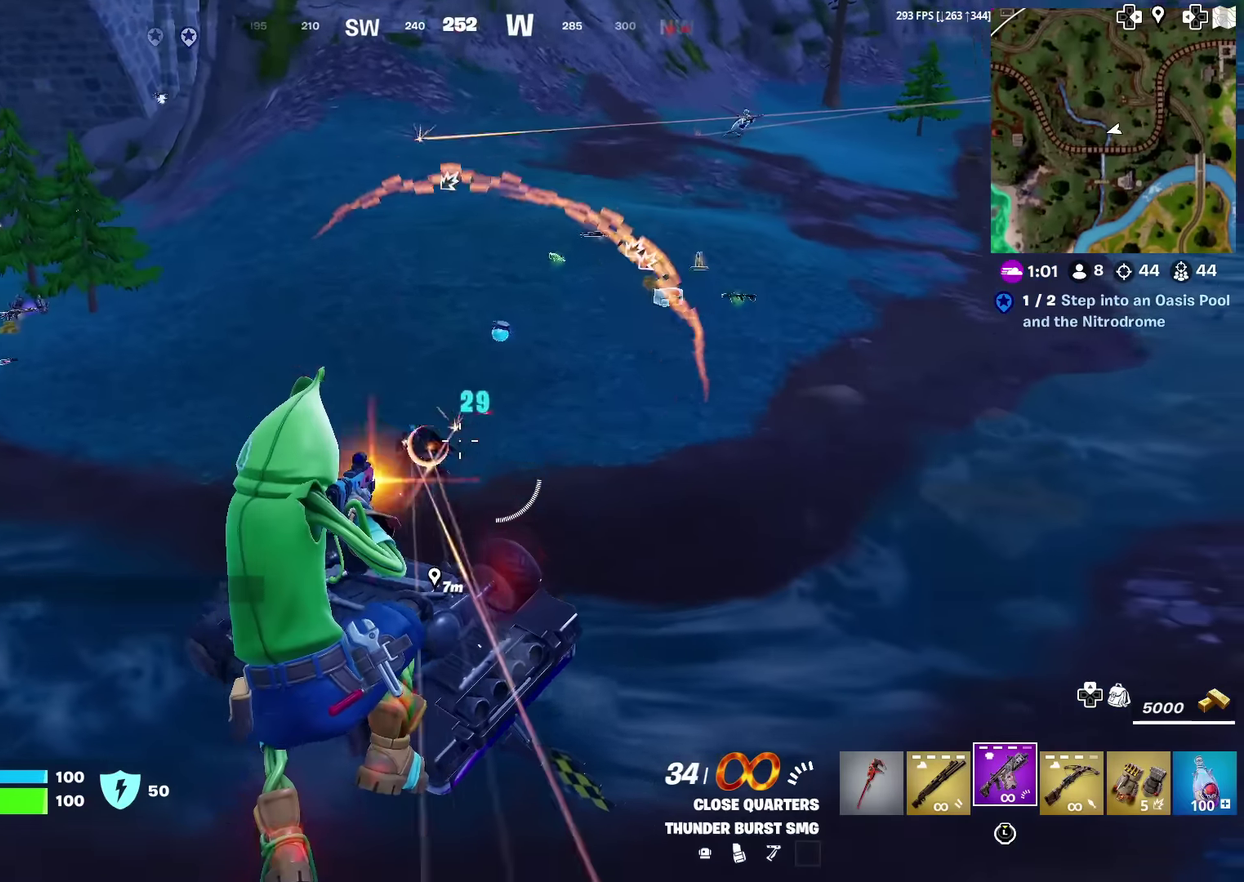
{"dt_ms": 500, "buttons": ["R2"], "left_stick": "left", "right_stick": "center", "events": [[16, "left_stick", "down-left"], [33, "right_stick", "center"], [283, "left_stick", "left"], [383, "right_stick", "up-right"], [450, "right_stick", "center"]]}
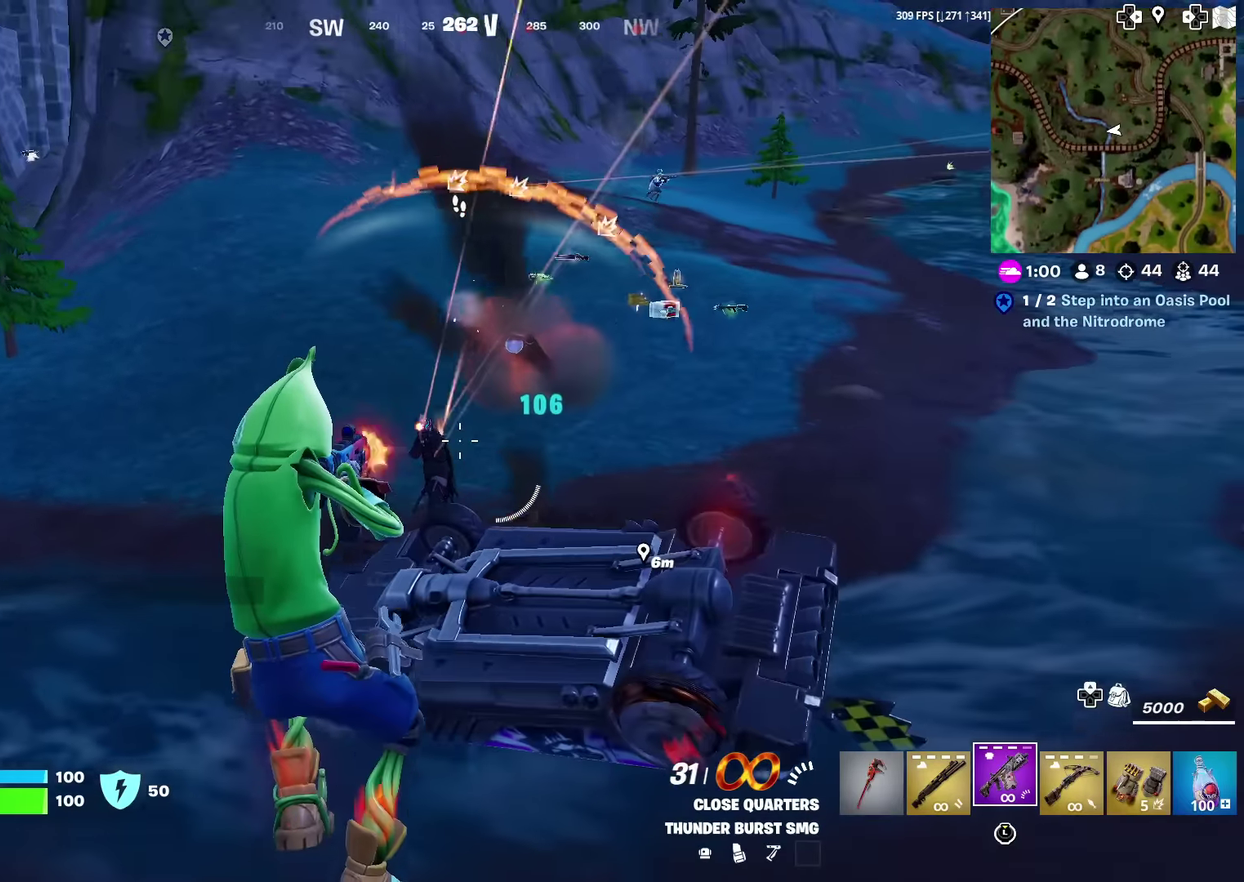
{"dt_ms": 501, "buttons": ["R2"], "left_stick": "left", "right_stick": "up", "events": [[184, "right_stick", "up"]]}
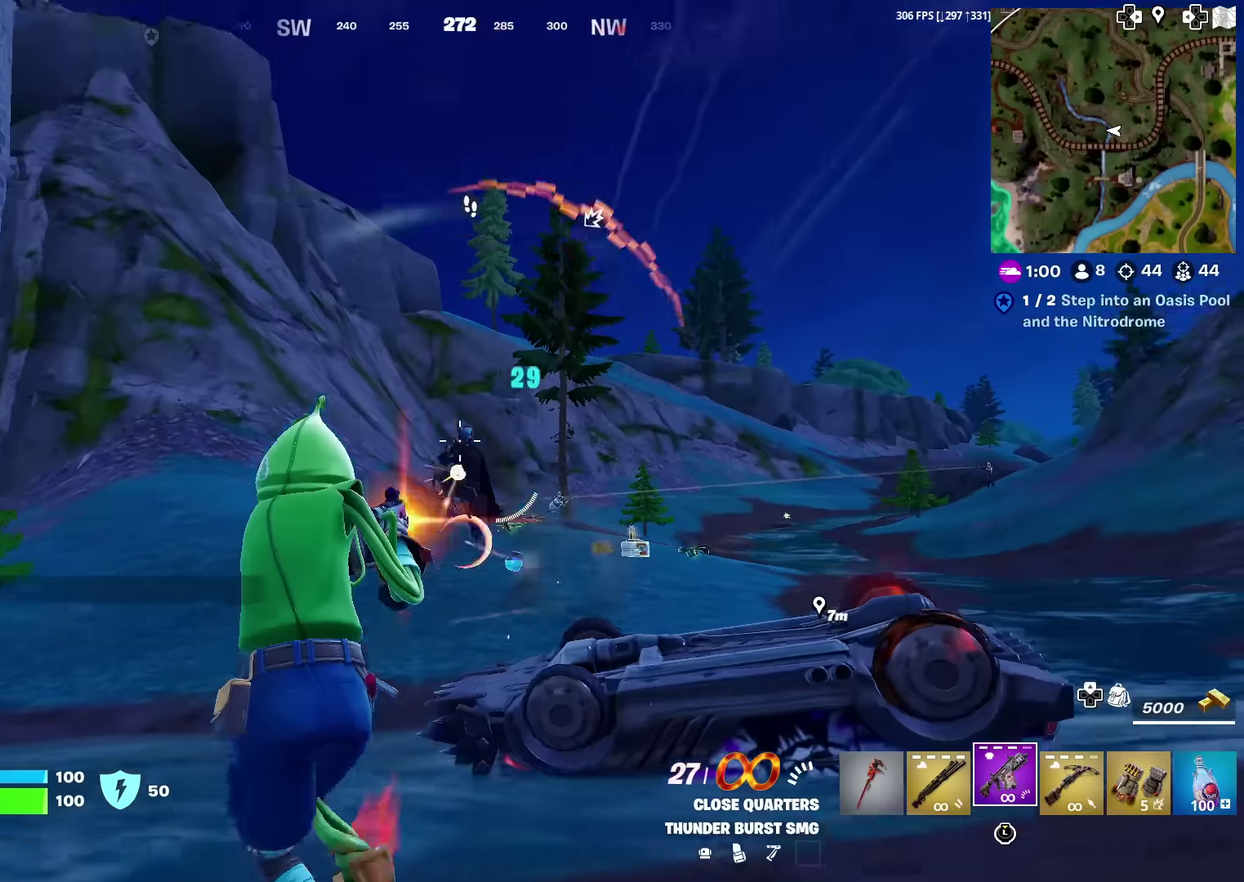
{"dt_ms": 500, "buttons": ["R2"], "left_stick": "up", "right_stick": "center", "events": [[16, "right_stick", "center"], [183, "left_stick", "up-left"], [300, "left_stick", "up"]]}
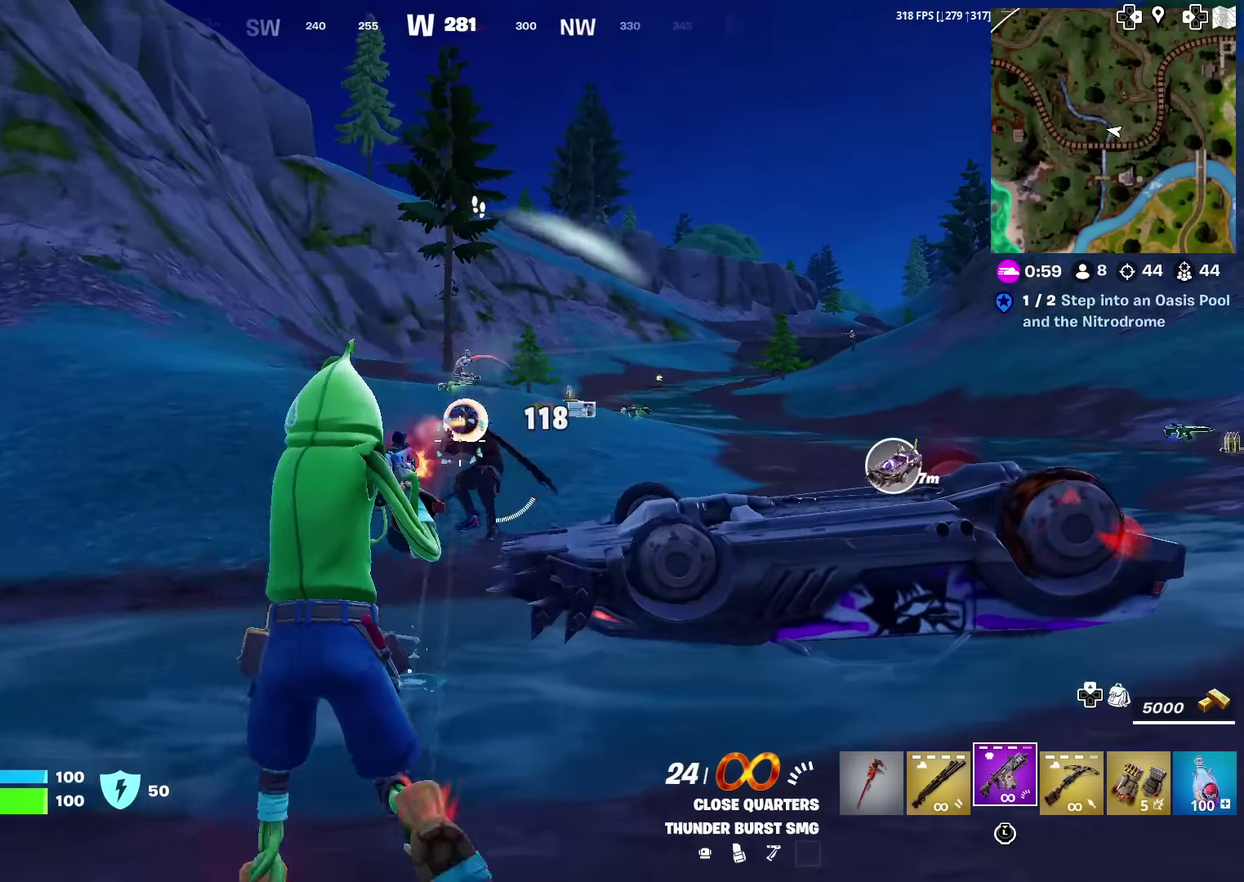
{"dt_ms": 401, "buttons": ["CROSS"], "left_stick": "up", "right_stick": "center", "events": [[367, "CROSS", "down"], [401, "R2", "up"]]}
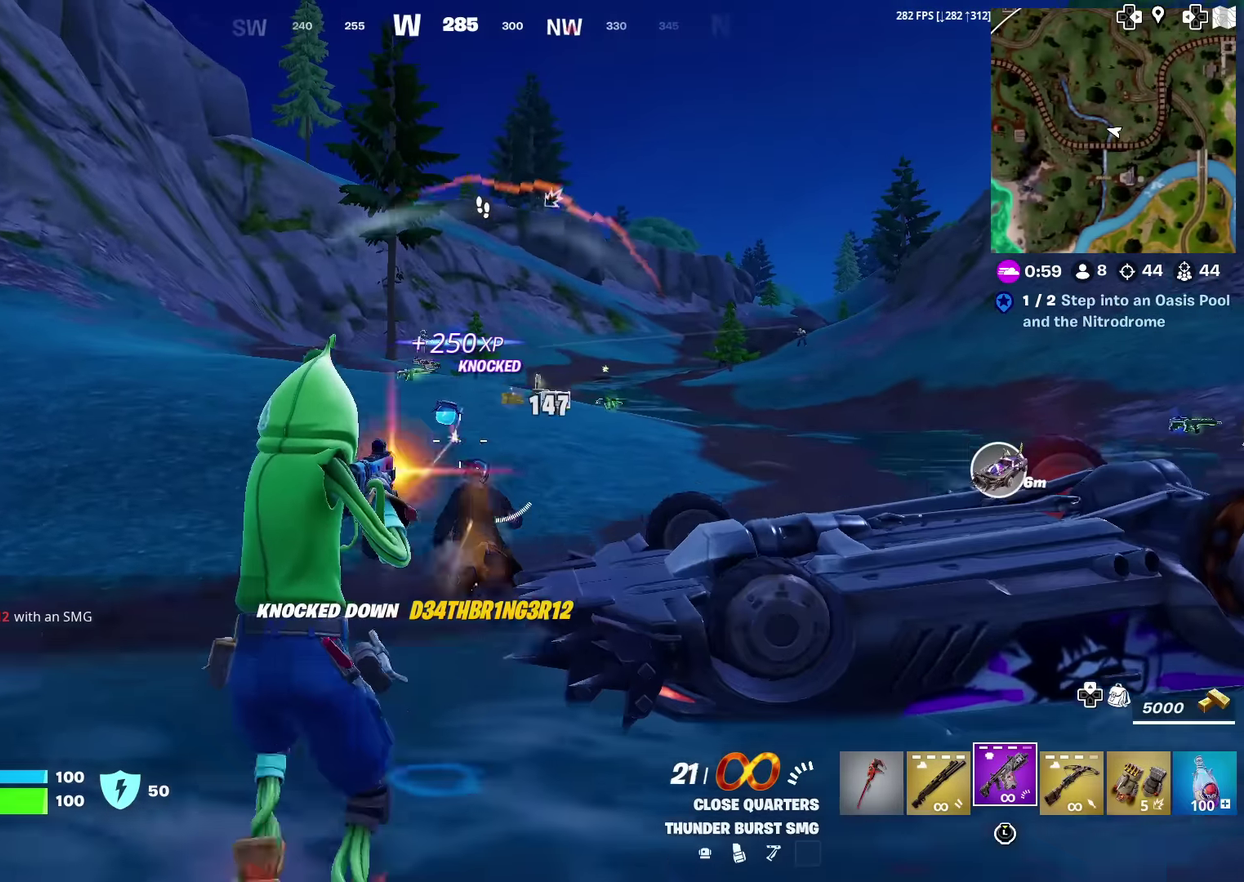
{"dt_ms": 600, "buttons": [], "left_stick": "up", "right_stick": "up", "events": [[33, "CROSS", "up"], [283, "left_stick", "up-left"], [333, "left_stick", "up"], [583, "right_stick", "up"]]}
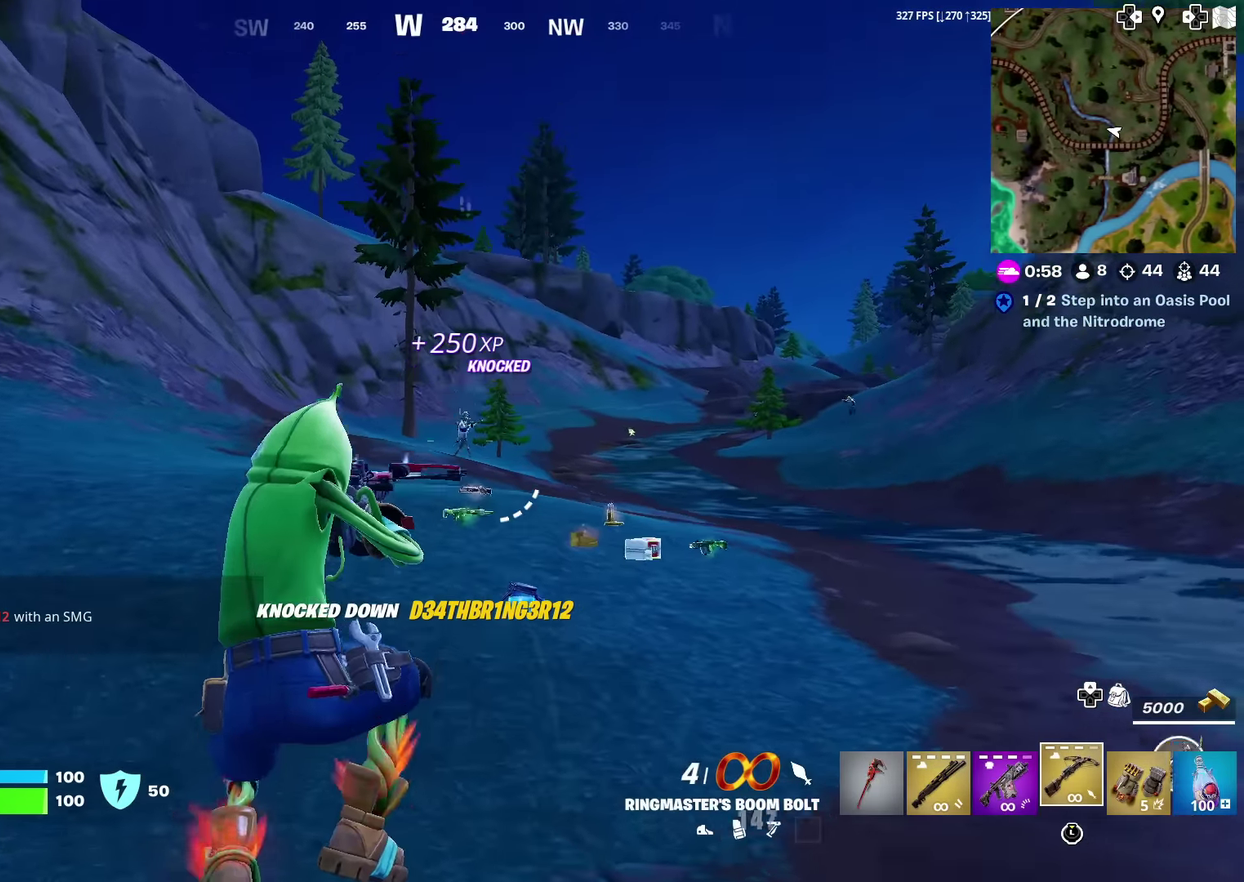
{"dt_ms": 401, "buttons": [], "left_stick": "up", "right_stick": "center", "events": [[34, "R2", "down"], [50, "right_stick", "center"], [67, "left_stick", "up-right"], [134, "left_stick", "up"], [150, "R2", "up"]]}
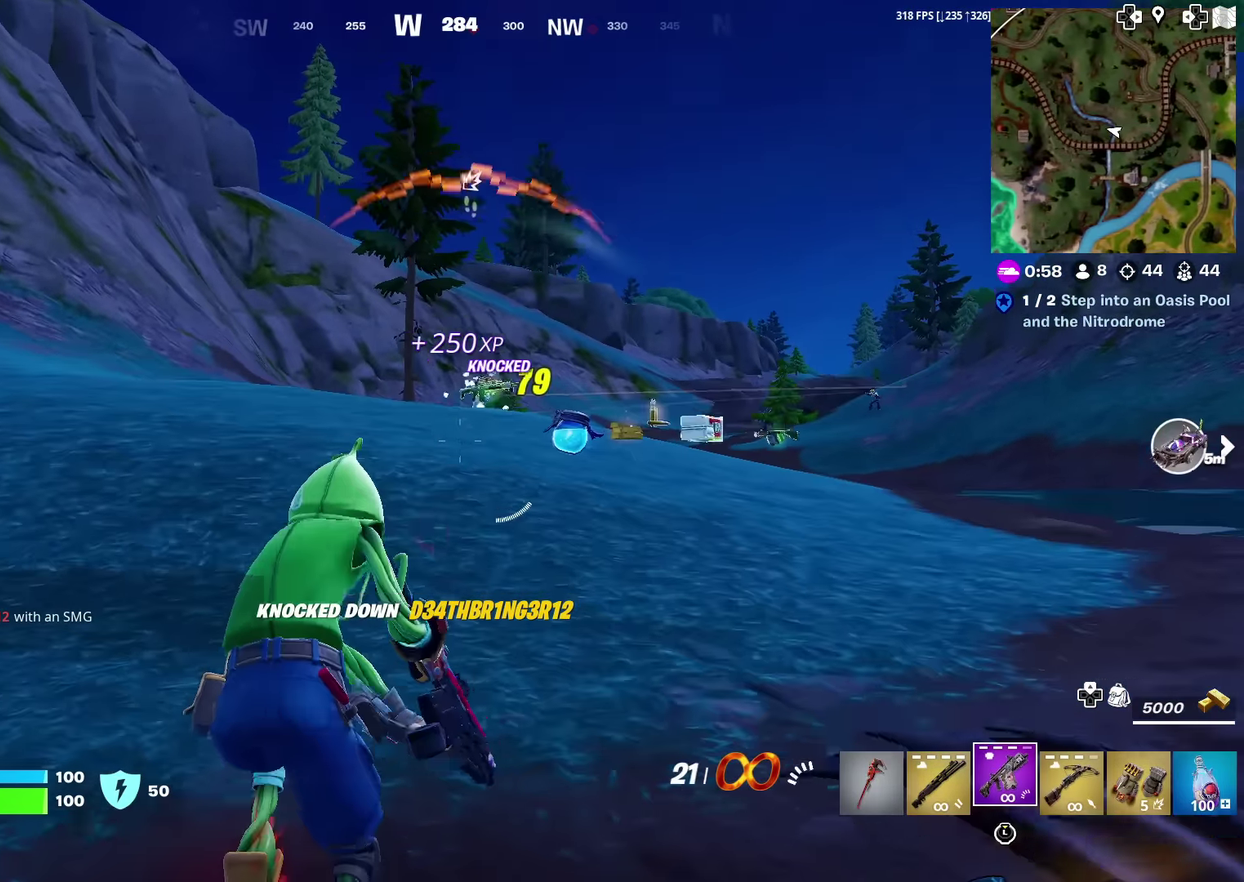
{"dt_ms": 600, "buttons": ["L2"], "left_stick": "up", "right_stick": "center", "events": [[417, "right_stick", "up-right"], [467, "right_stick", "center"], [567, "L2", "down"]]}
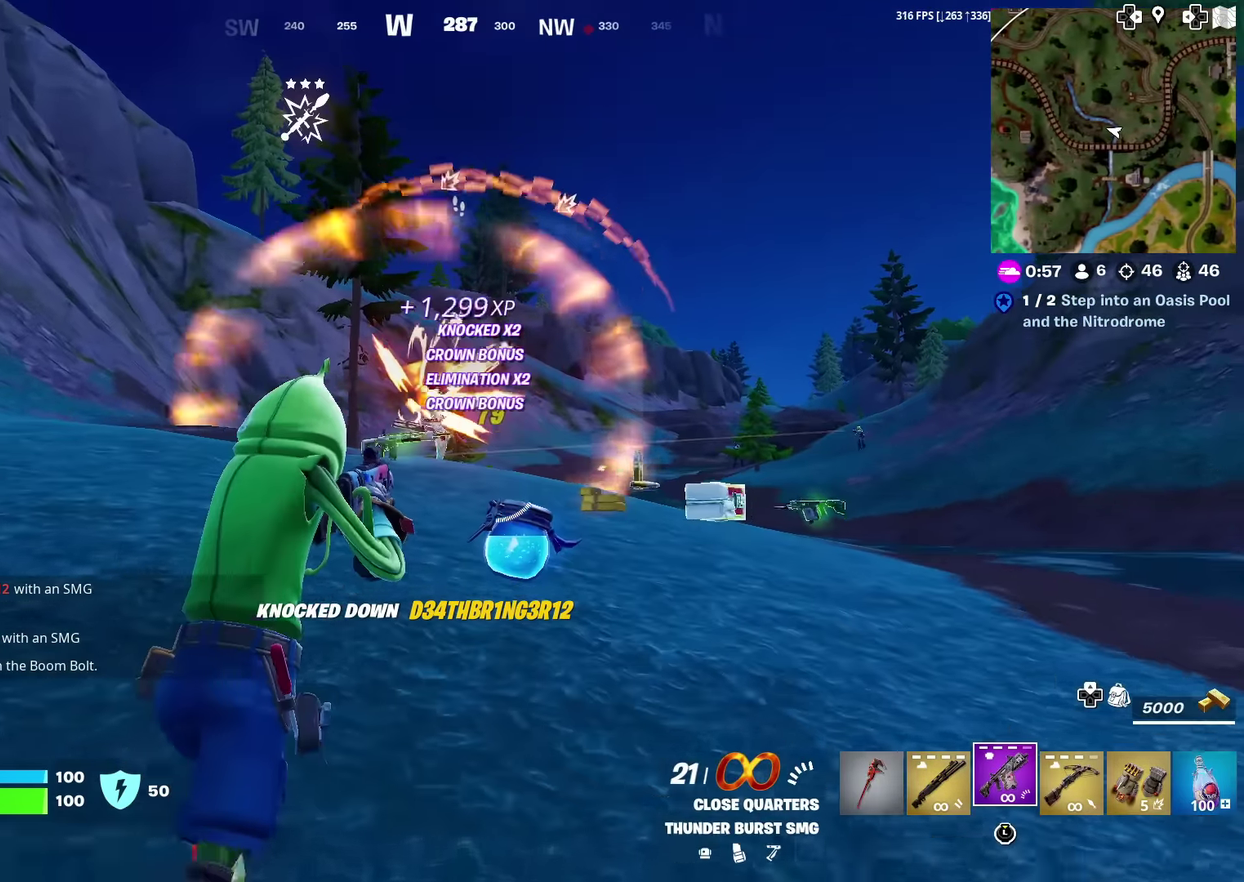
{"dt_ms": 401, "buttons": [], "left_stick": "up-right", "right_stick": "right", "events": [[150, "left_stick", "up-right"], [284, "right_stick", "right"], [334, "L2", "up"]]}
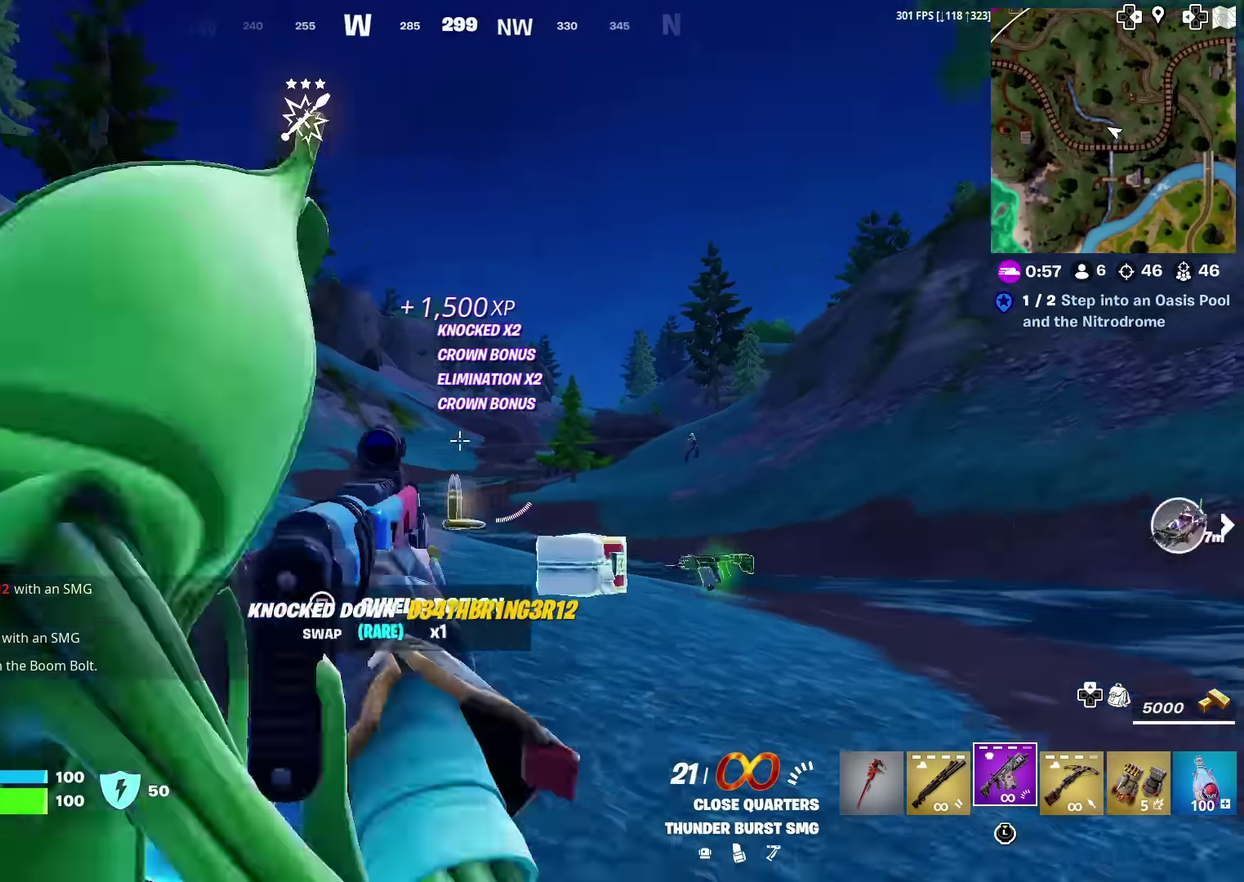
{"dt_ms": 600, "buttons": ["L2"], "left_stick": "right", "right_stick": "center", "events": [[50, "L2", "down"], [66, "right_stick", "center"], [250, "right_stick", "right"], [350, "right_stick", "center"], [367, "left_stick", "right"], [517, "right_stick", "right"], [600, "right_stick", "center"]]}
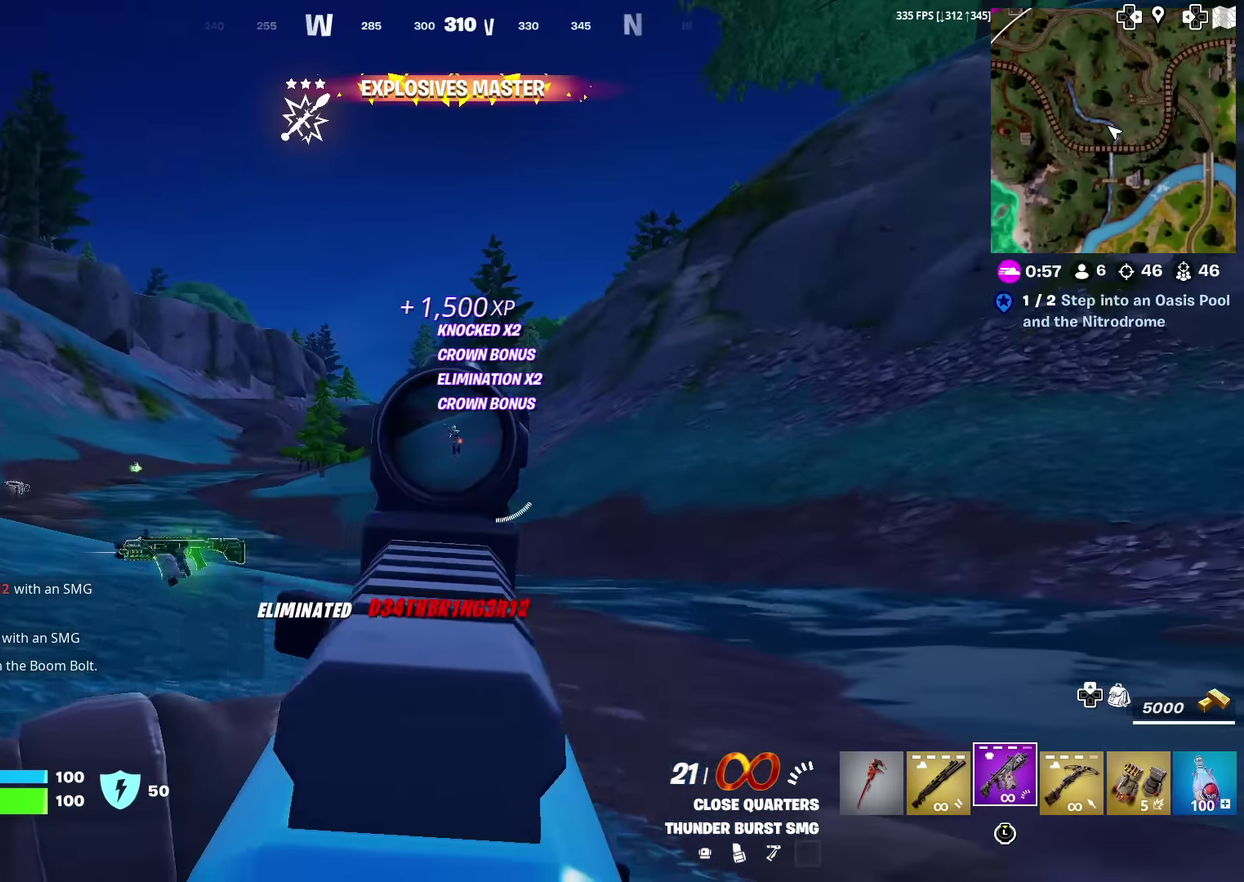
{"dt_ms": 401, "buttons": ["L2", "R2"], "left_stick": "up-left", "right_stick": "center", "events": [[17, "R2", "down"], [284, "left_stick", "up-left"]]}
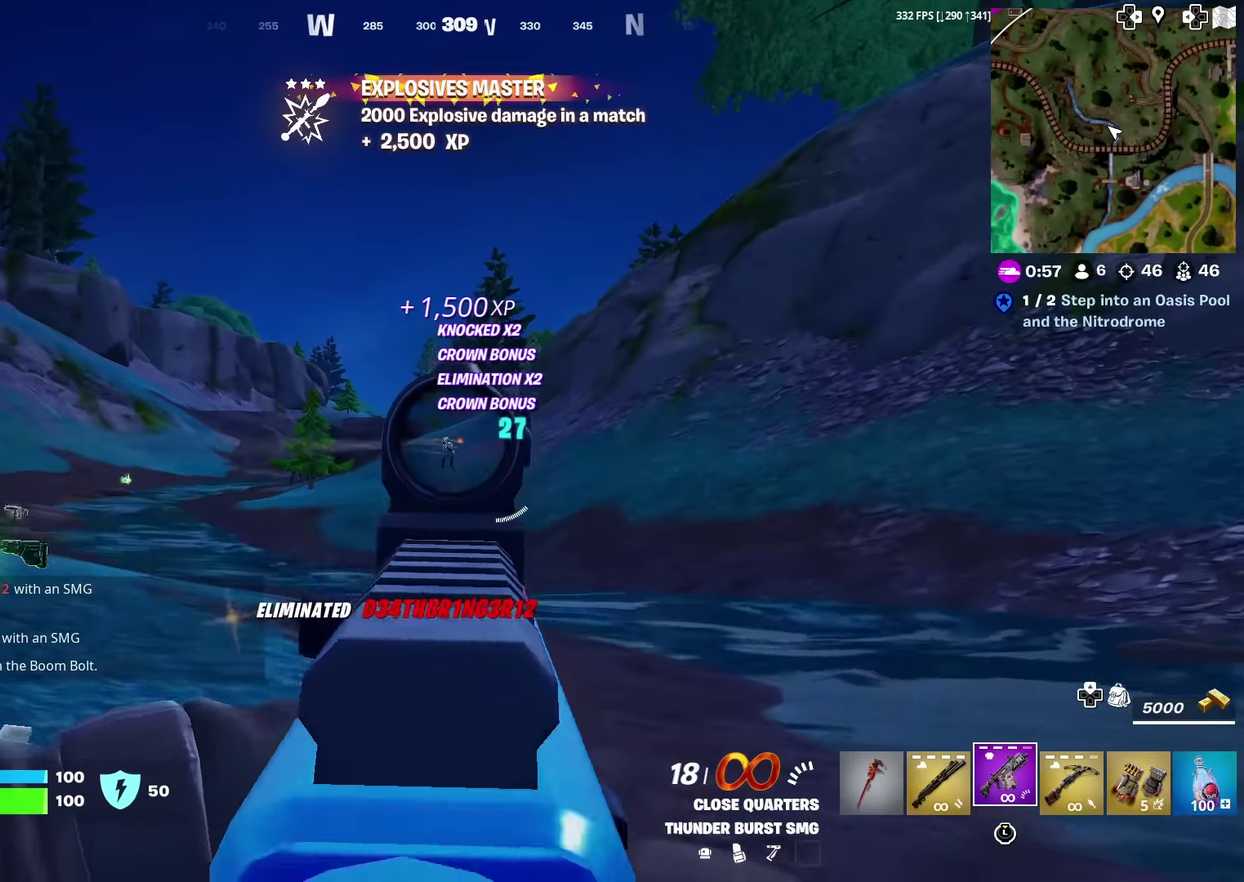
{"dt_ms": 600, "buttons": ["L2", "R2"], "left_stick": "up-left", "right_stick": "center"}
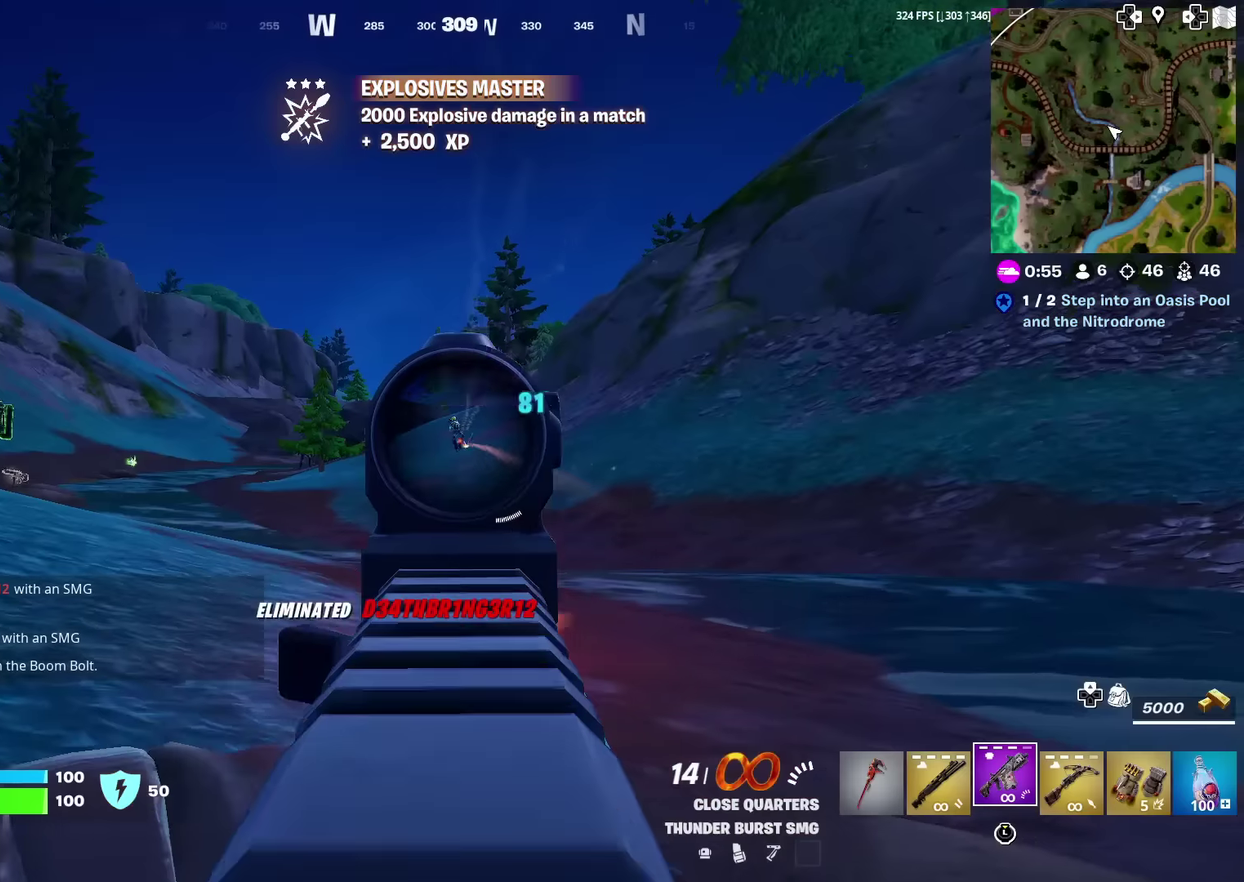
{"dt_ms": 300, "buttons": ["L2", "R2"], "left_stick": "up-left", "right_stick": "center", "events": [[16, "left_stick", "up"], [116, "left_stick", "up-right"], [250, "left_stick", "up"], [300, "left_stick", "up-left"]]}
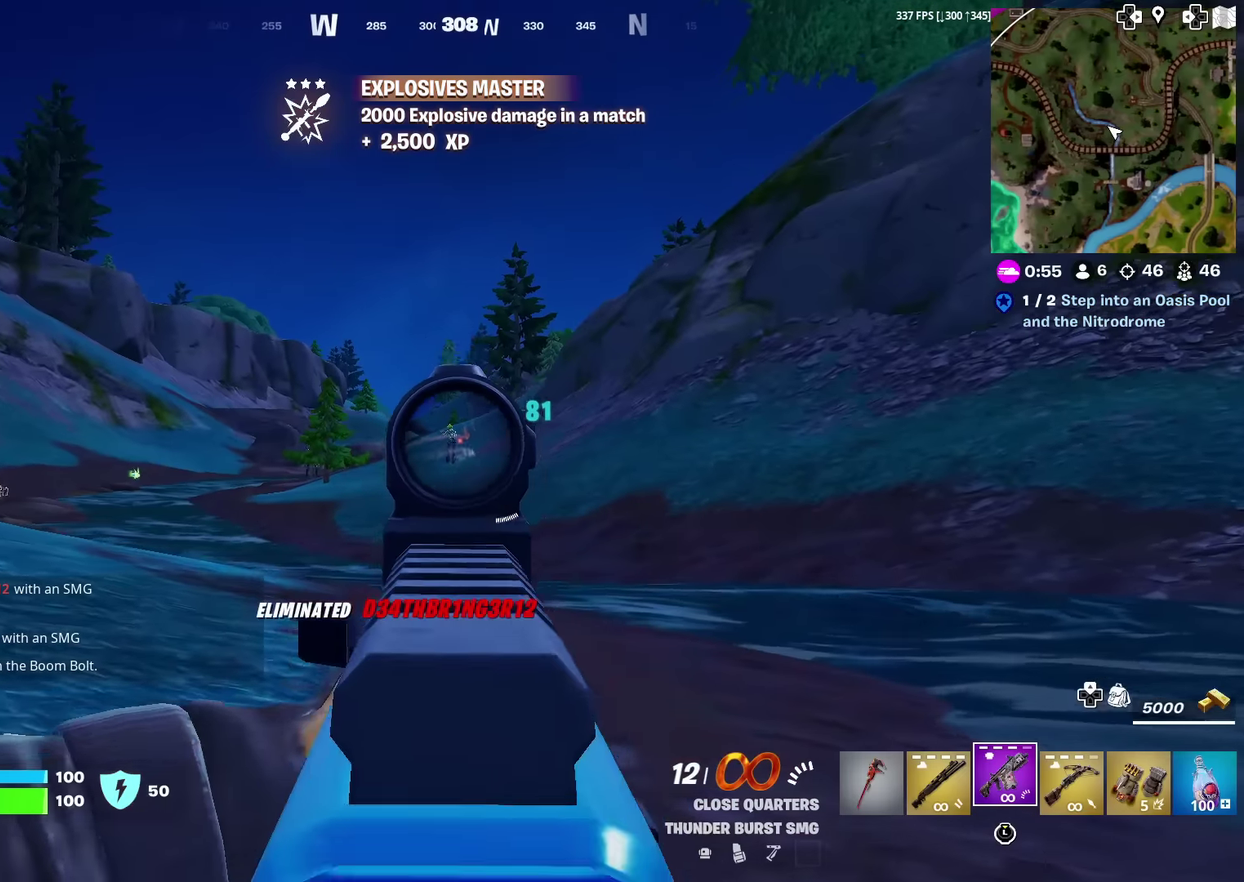
{"dt_ms": 701, "buttons": ["L2", "R2"], "left_stick": "up-left", "right_stick": "center", "events": [[317, "left_stick", "up-right"], [517, "left_stick", "up"], [667, "left_stick", "up-left"]]}
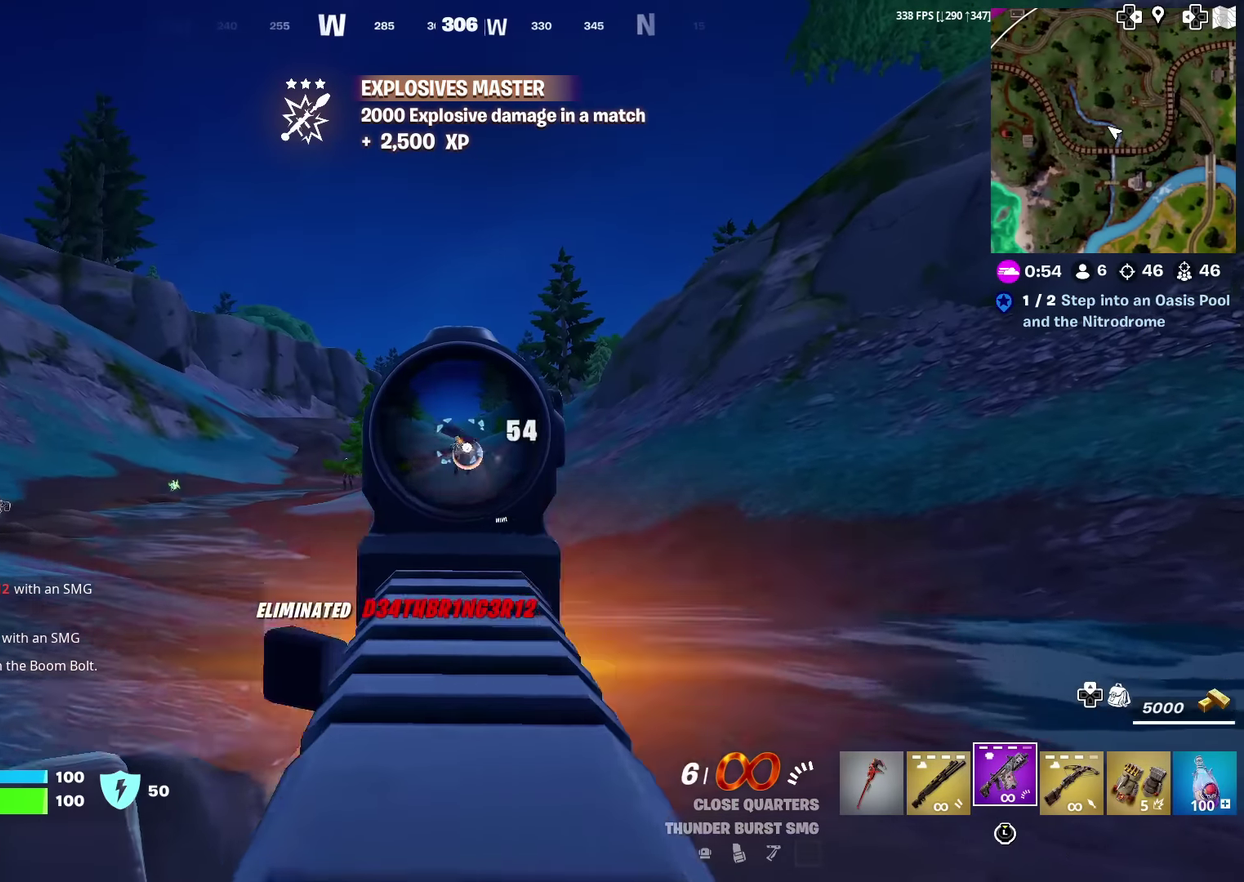
{"dt_ms": 300, "buttons": ["L2", "R2"], "left_stick": "up-left", "right_stick": "center", "events": [[50, "left_stick", "up"], [200, "left_stick", "up-left"]]}
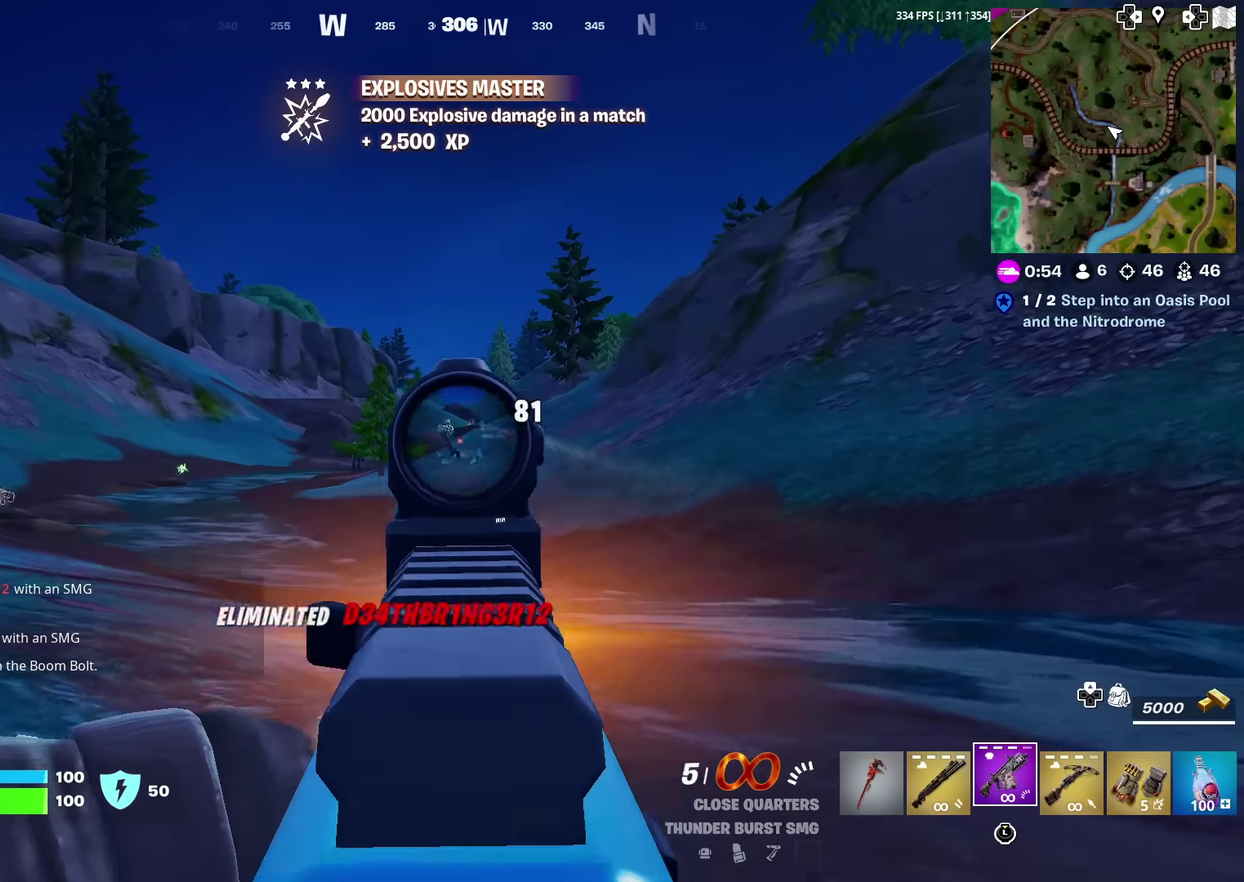
{"dt_ms": 884, "buttons": ["L2", "R2"], "left_stick": "up-left", "right_stick": "down"}